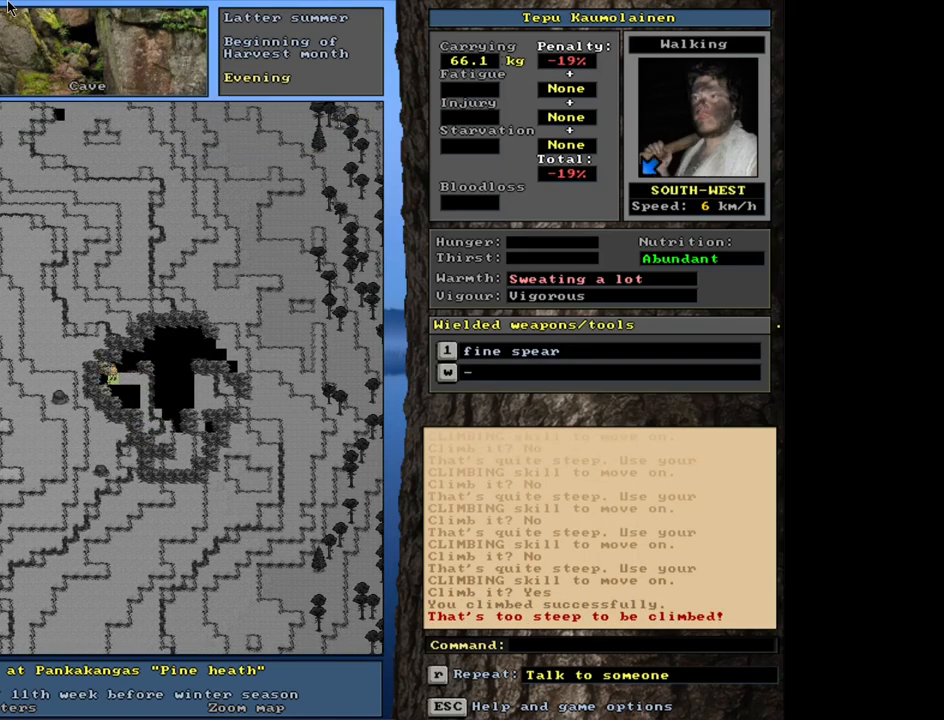
Gameplay with keyboard and mouse; each line is a JSON object with the keys and mouse buttons held at the frame after it. "events" lists presses ("down") and releases ("up") of ".", "/", "0", "1", "2", "3", "4", "5", "6", "7", "8", "9", "a", "alt_l", "alt_r", "b", "backslash", "backspace", "c", "caps_lock", "comma", "ctrl_l", "ctrl_r", "d", "down", "e", "equals", "escape", "f", "f1", "f10", "f11", "f12", "f2", "f3", "f4", "f5", "f6", "f7", "f8", "f9", "g", "h", "i", "j", "k", "l", "lbracket", "left", "m", "minus", "n", "num0", "num1", "num2", "num3", "num4", "num5", "num6", "num7", "num8", "num9", "o", "p", "q", "quote", "r", "rbracket", "return", "right", "s", "semicolon", "shift_l", "shift_r", "space", "super", "t", "tab", "tilde", "u", "up", "v", "w", "x", "y", "z", "mouse_left", "mouse_wheel", "mouse_right", "mouse_mb4" and "mouse_mb5" between this image and that frame as [ms after this image, input, new state], when the widget could be followed in between. "mouse_left", "mouse_wheel", "mouse_right", "mouse_mb4", "mouse_mb5" = the "left", "wheel", "right", "mb4", "mb5" buttons of the "mouse" list. No other keys are recorded. "wheel" means that the mouse wheel is clicked or scrolled. Mouse movement is not recorded.
{"keys": ["ctrl_l"], "mouse": [], "events": [[233, "ctrl_l", "down"]]}
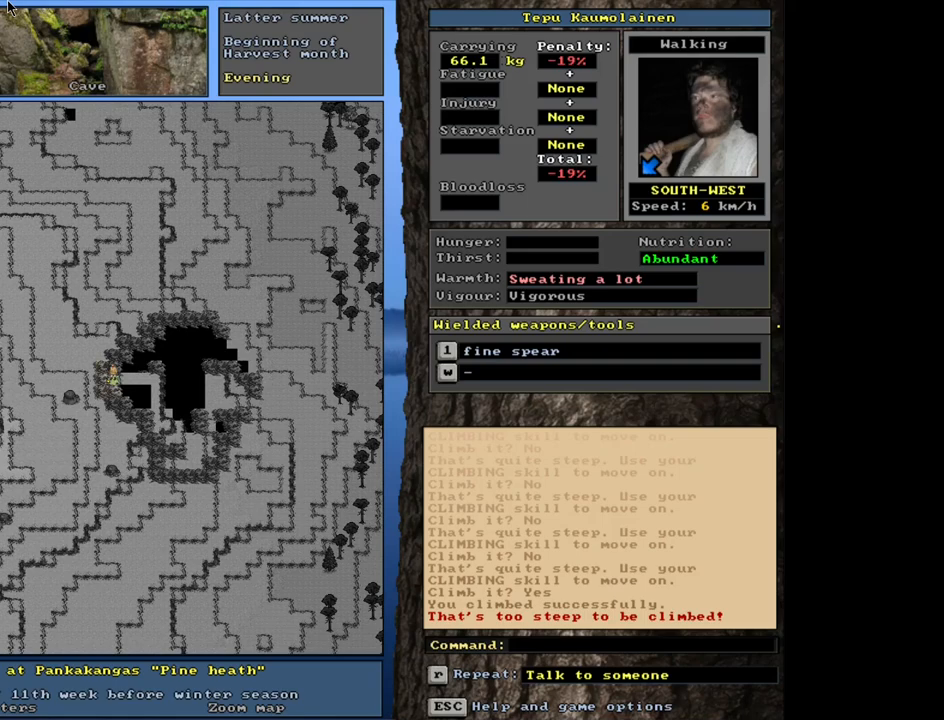
{"keys": [], "mouse": [], "events": [[300, "ctrl_l", "up"]]}
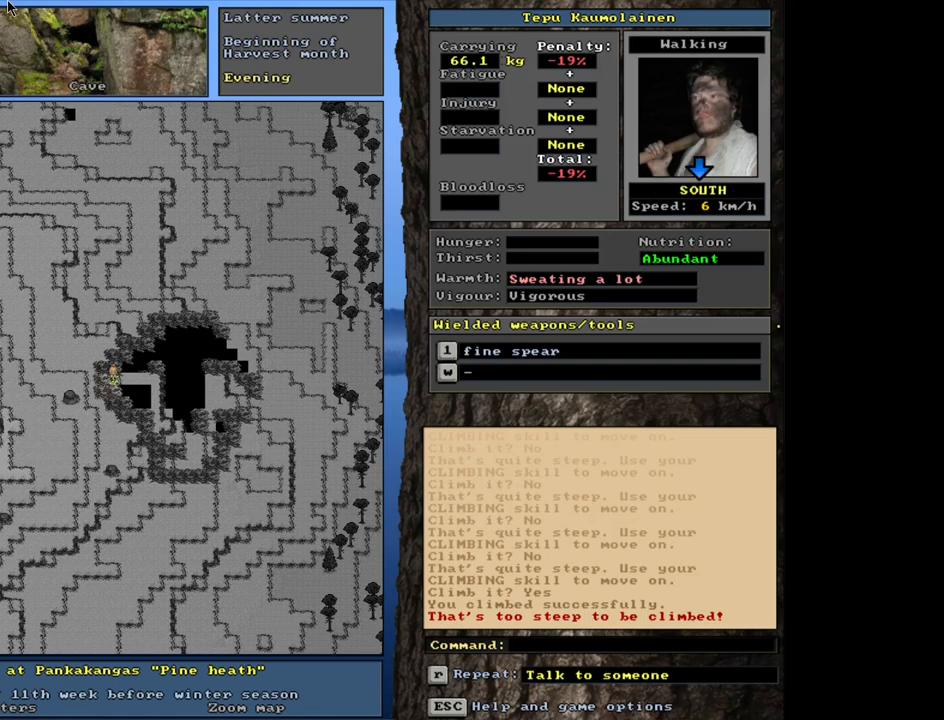
{"keys": ["ctrl_l"], "mouse": [], "events": [[50, "ctrl_l", "down"]]}
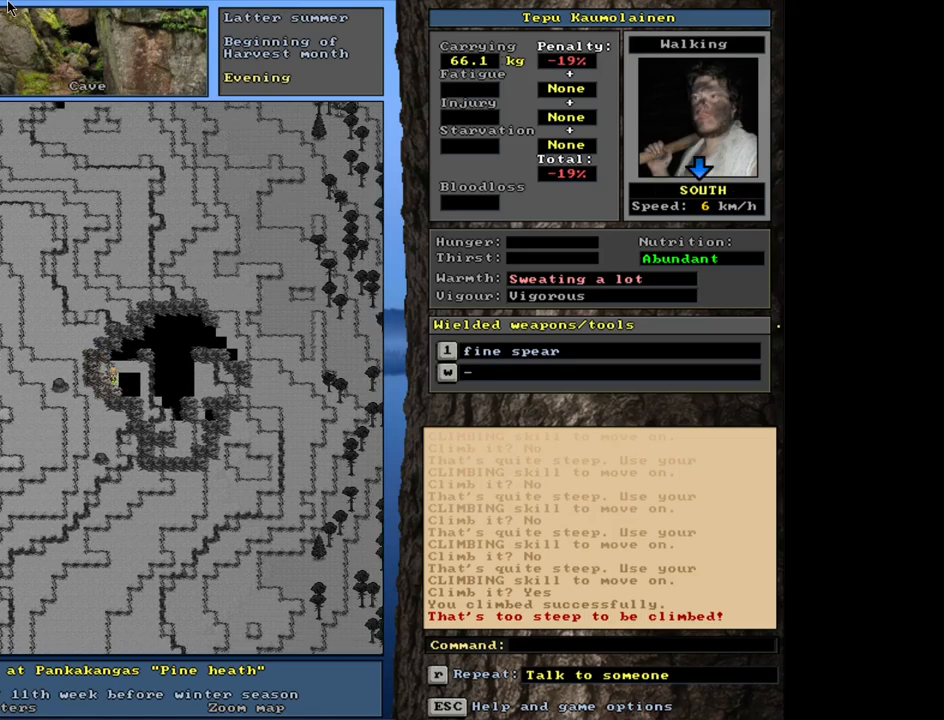
{"keys": ["ctrl_l"], "mouse": [], "events": []}
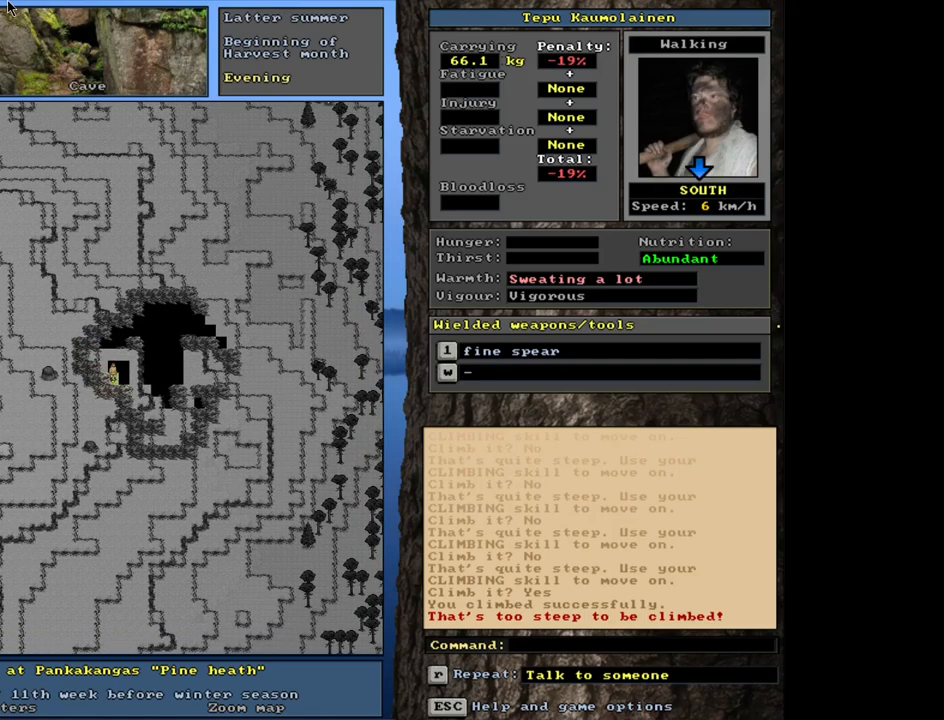
{"keys": ["ctrl_l"], "mouse": [], "events": []}
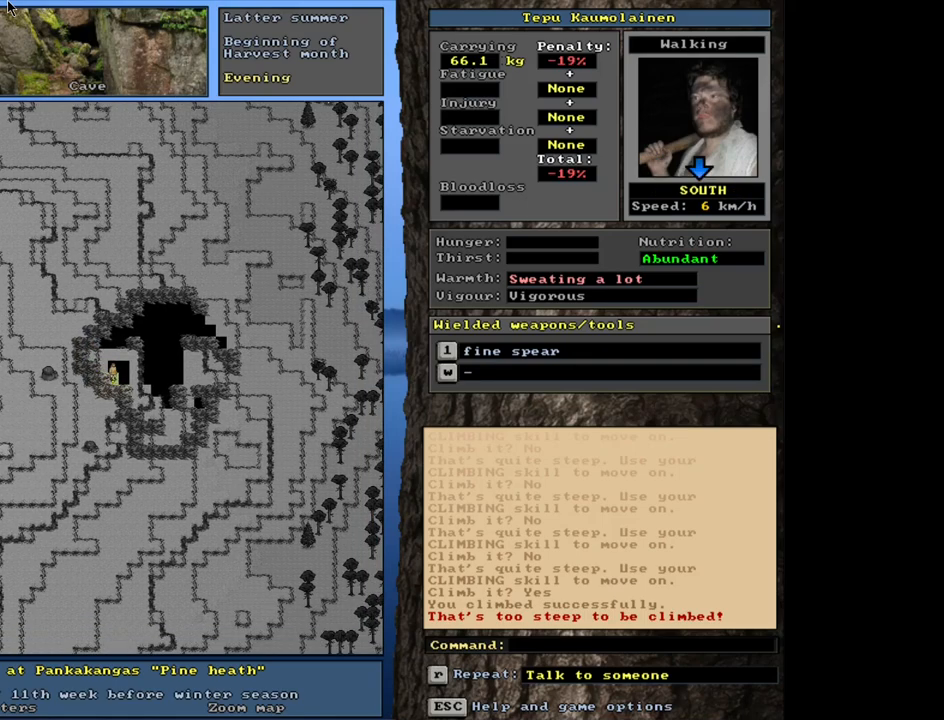
{"keys": [], "mouse": [], "events": [[333, "ctrl_l", "up"]]}
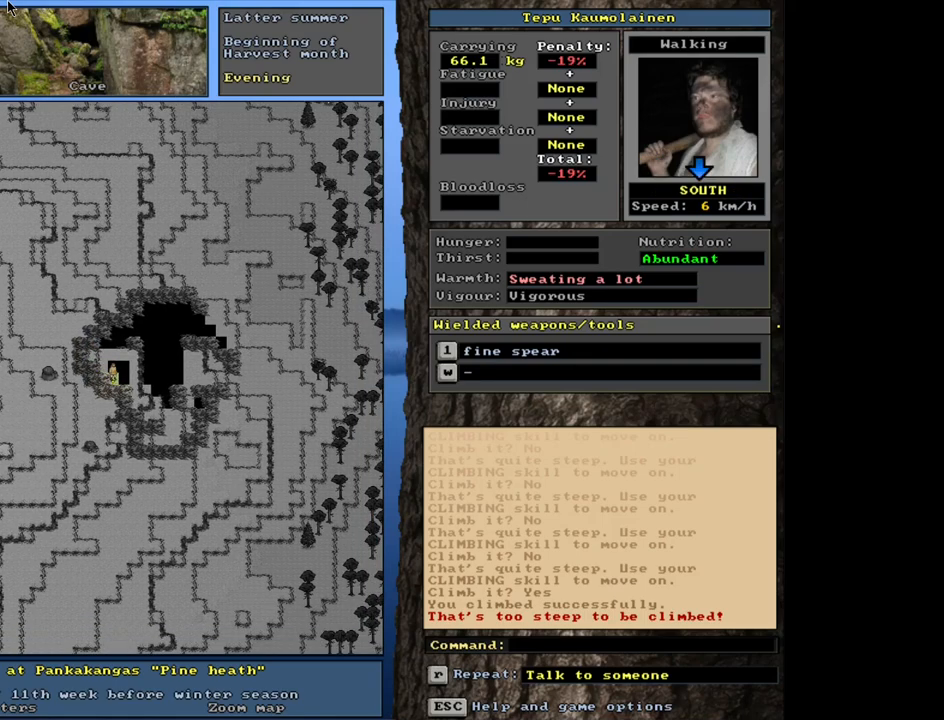
{"keys": ["ctrl_l"], "mouse": [], "events": [[100, "ctrl_l", "down"]]}
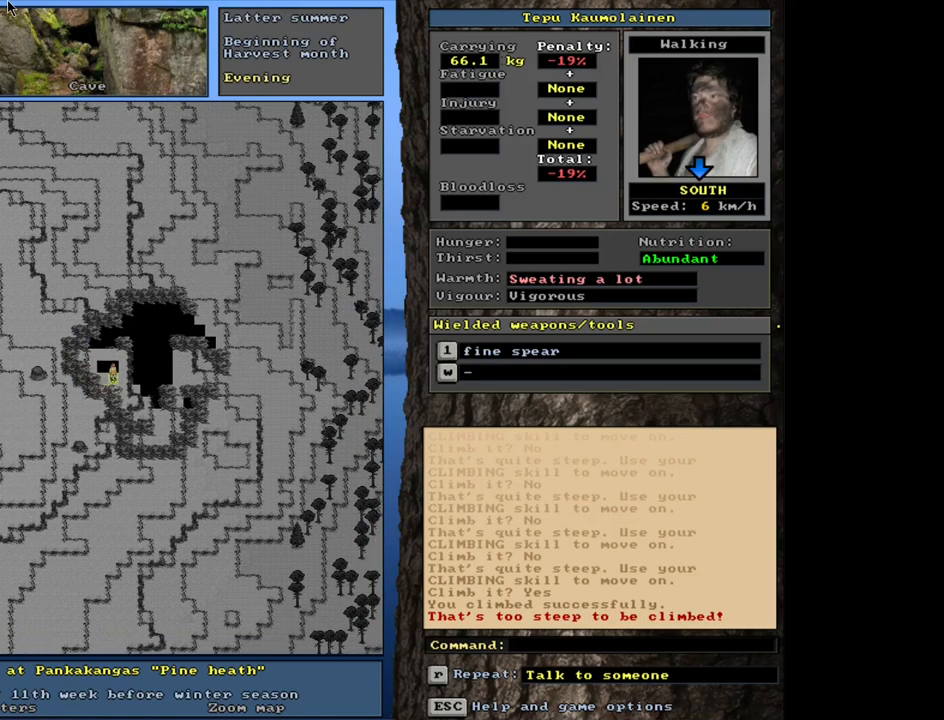
{"keys": ["ctrl_l"], "mouse": [], "events": [[100, "ctrl_l", "up"], [367, "ctrl_l", "down"]]}
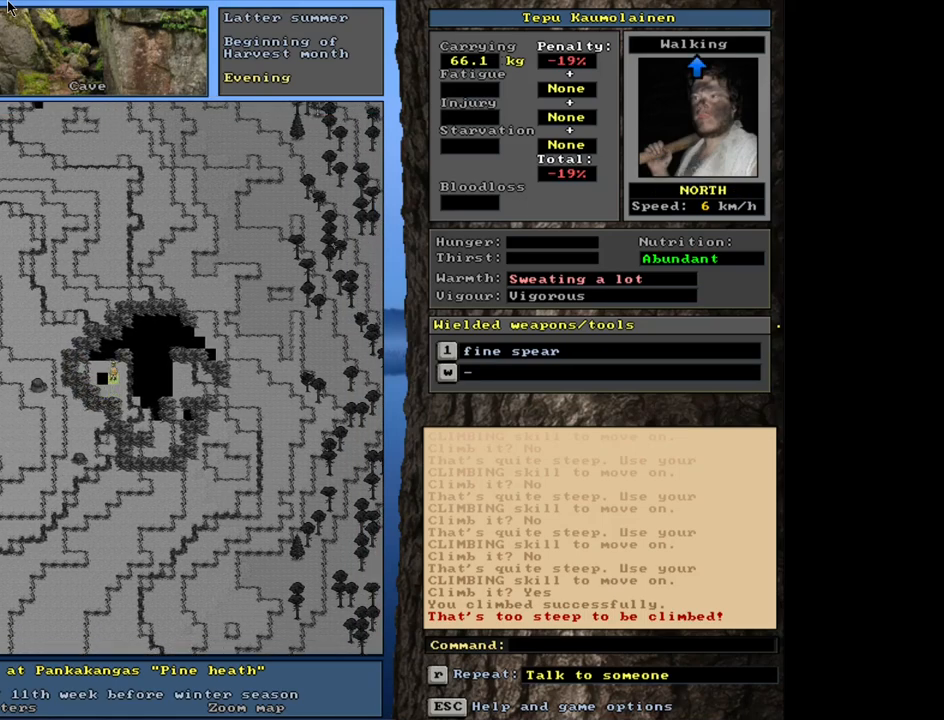
{"keys": ["ctrl_l"], "mouse": [], "events": []}
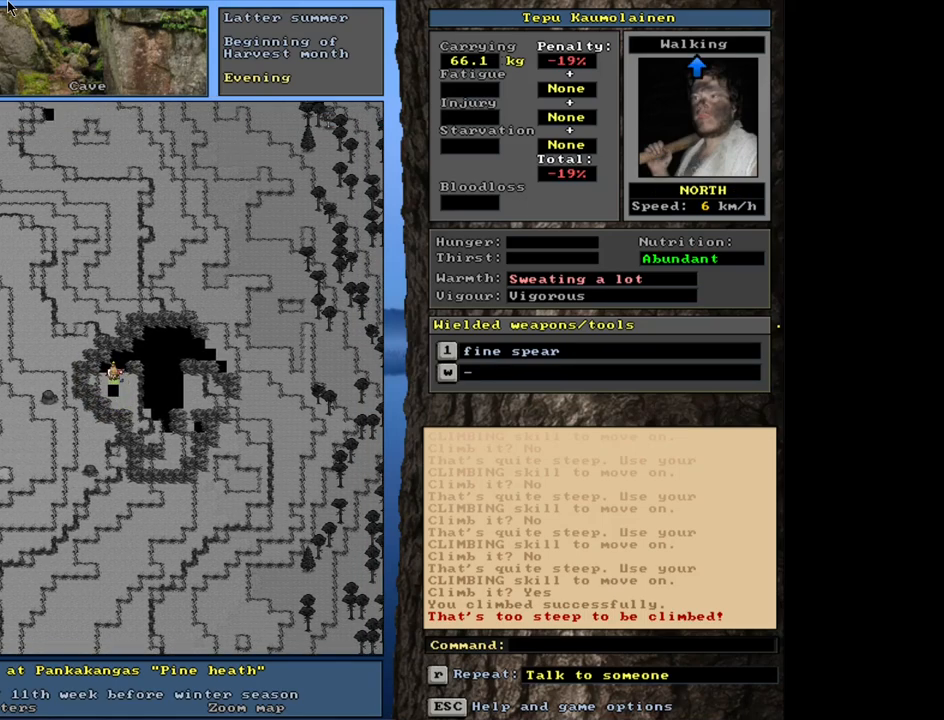
{"keys": ["ctrl_l"], "mouse": [], "events": []}
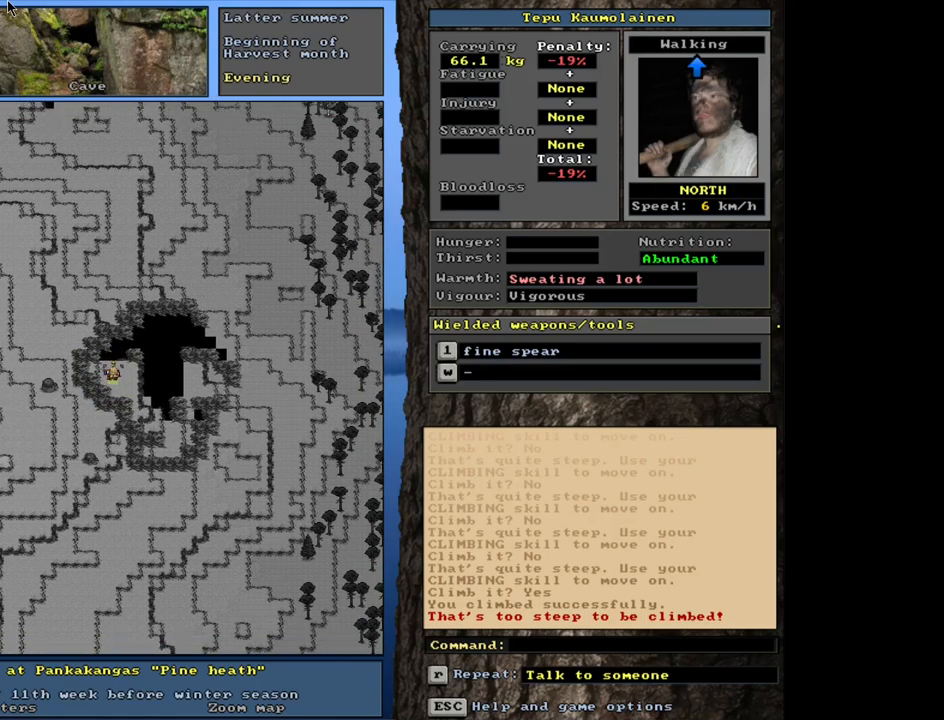
{"keys": ["ctrl_l"], "mouse": [], "events": []}
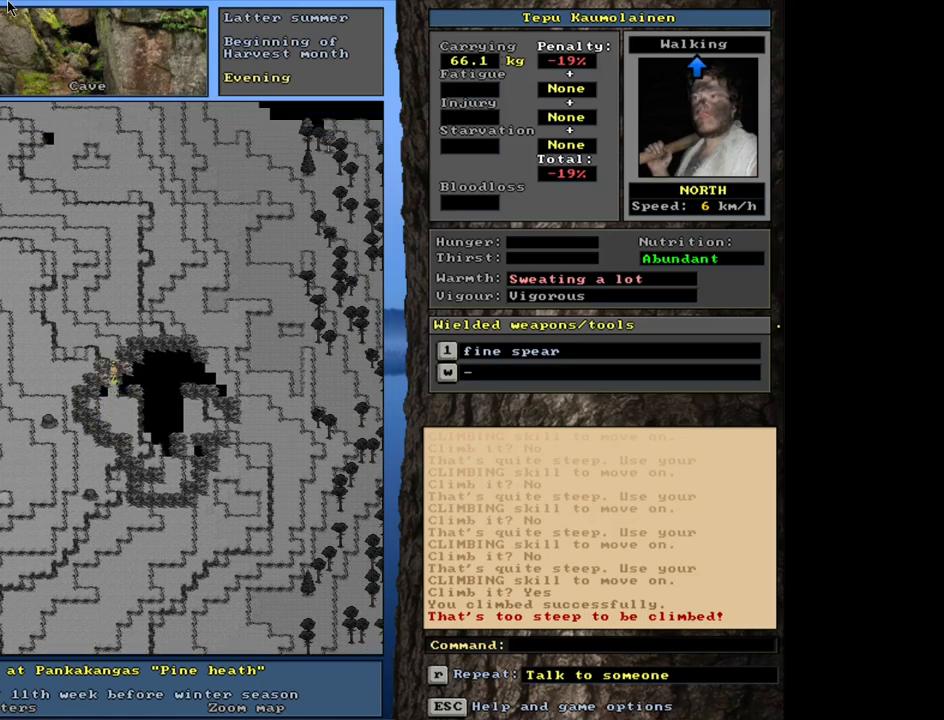
{"keys": ["ctrl_l"], "mouse": [], "events": []}
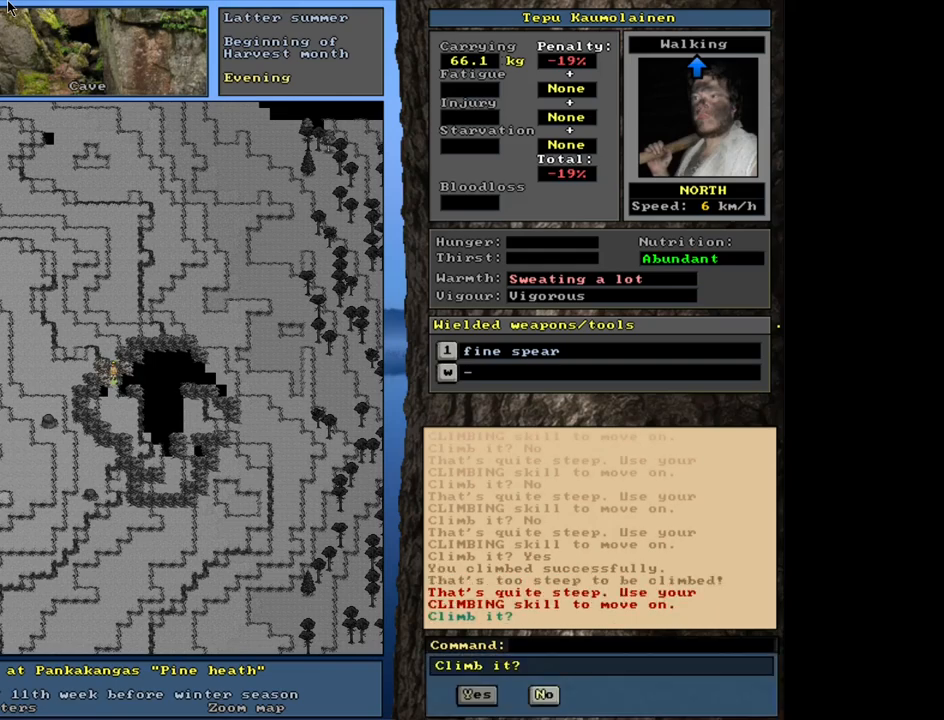
{"keys": ["ctrl_l"], "mouse": [], "events": []}
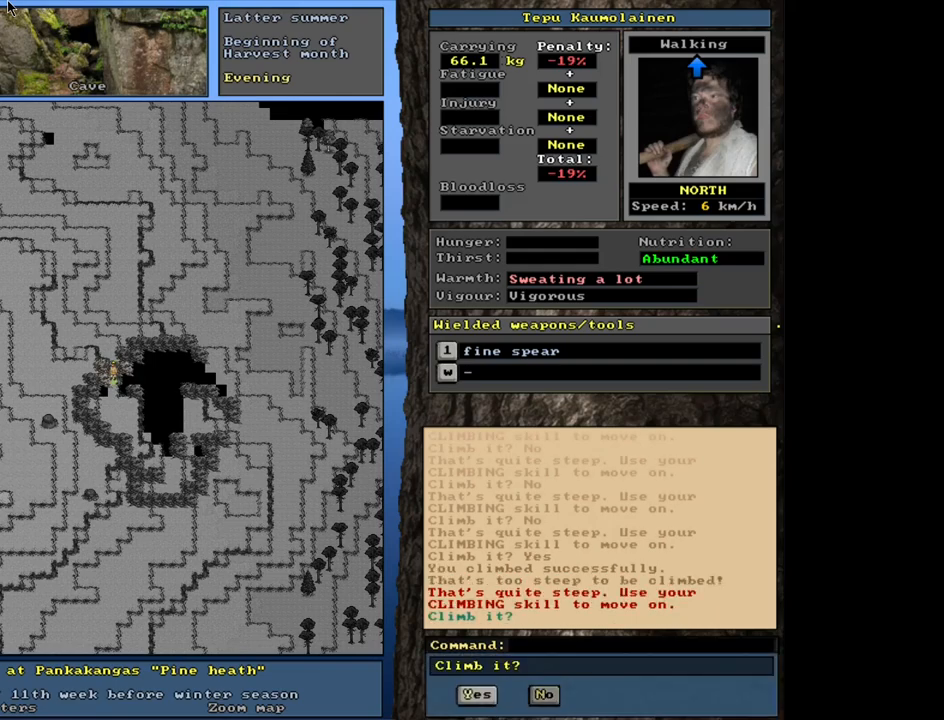
{"keys": [], "mouse": [], "events": [[50, "ctrl_l", "up"], [233, "escape", "down"], [300, "escape", "up"]]}
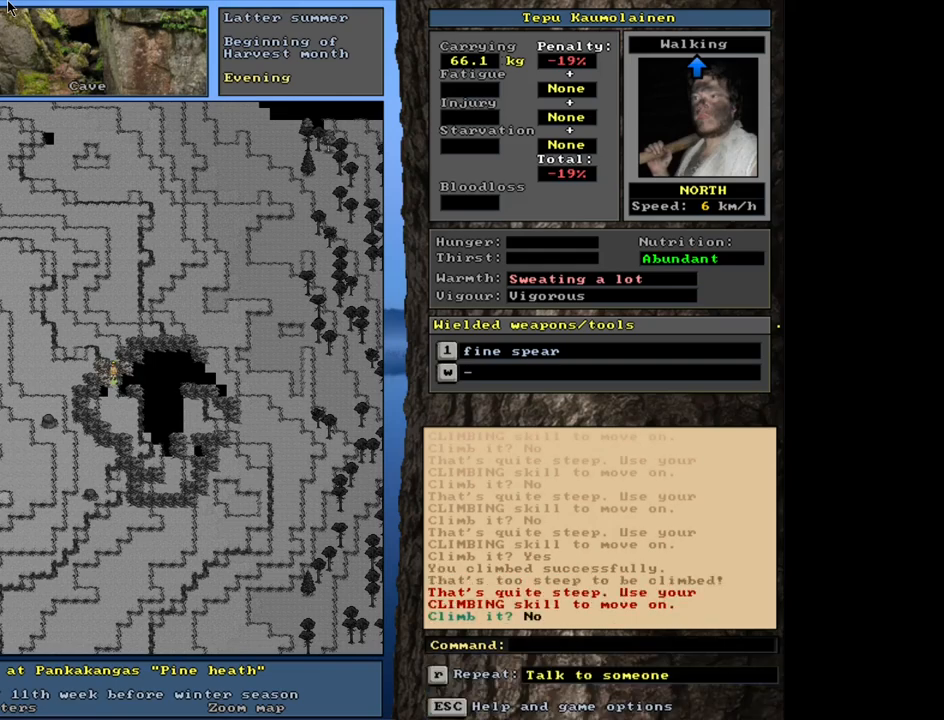
{"keys": [], "mouse": [], "events": [[217, "ctrl_l", "down"], [267, "ctrl_l", "up"]]}
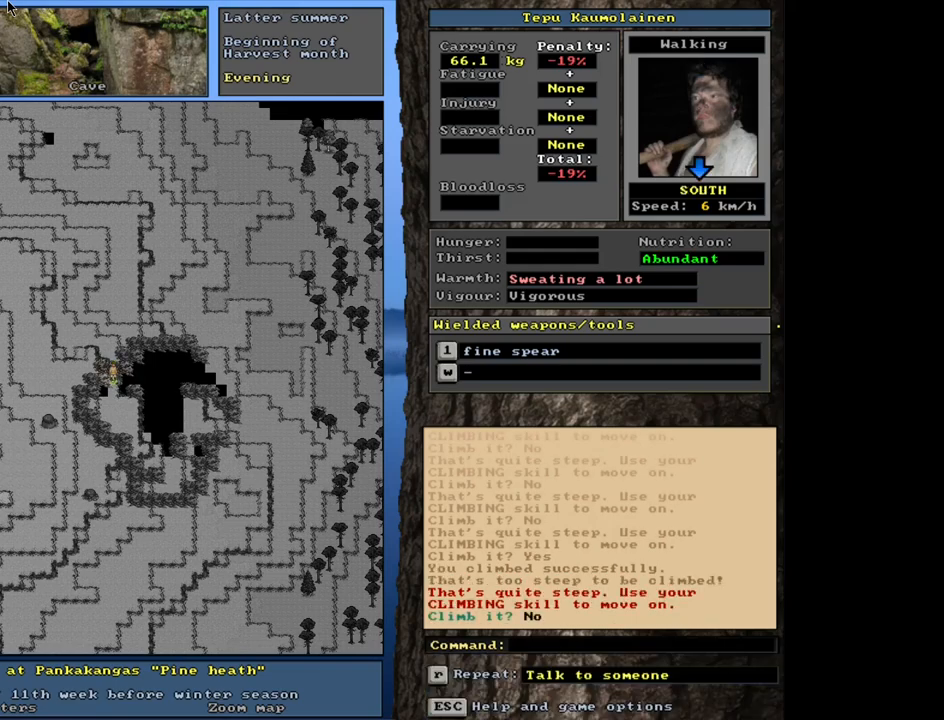
{"keys": ["ctrl_l"], "mouse": [], "events": [[217, "ctrl_l", "down"]]}
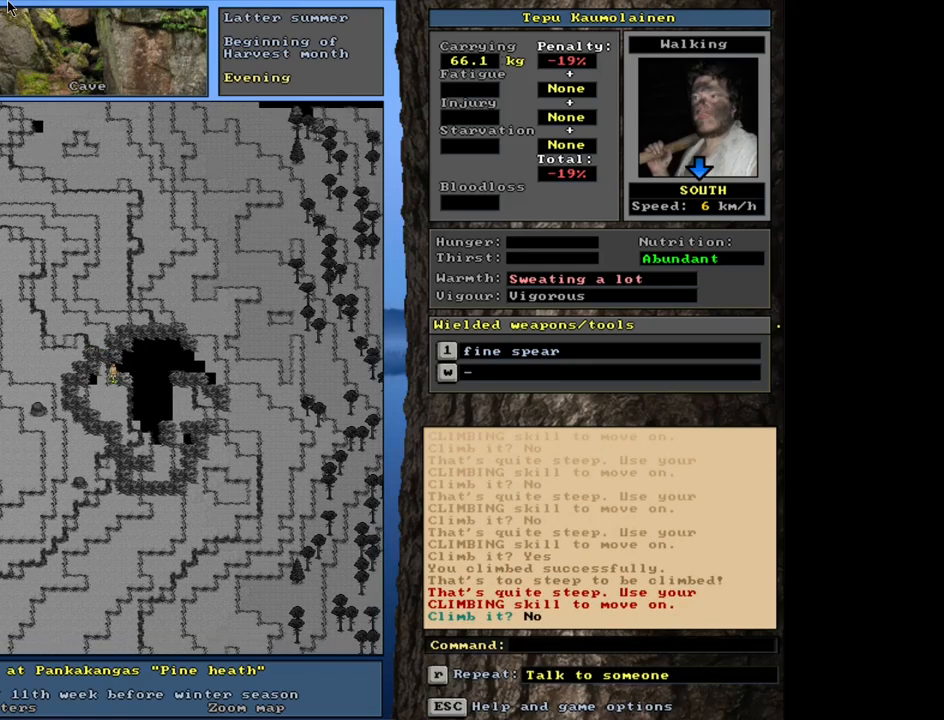
{"keys": ["ctrl_l"], "mouse": [], "events": []}
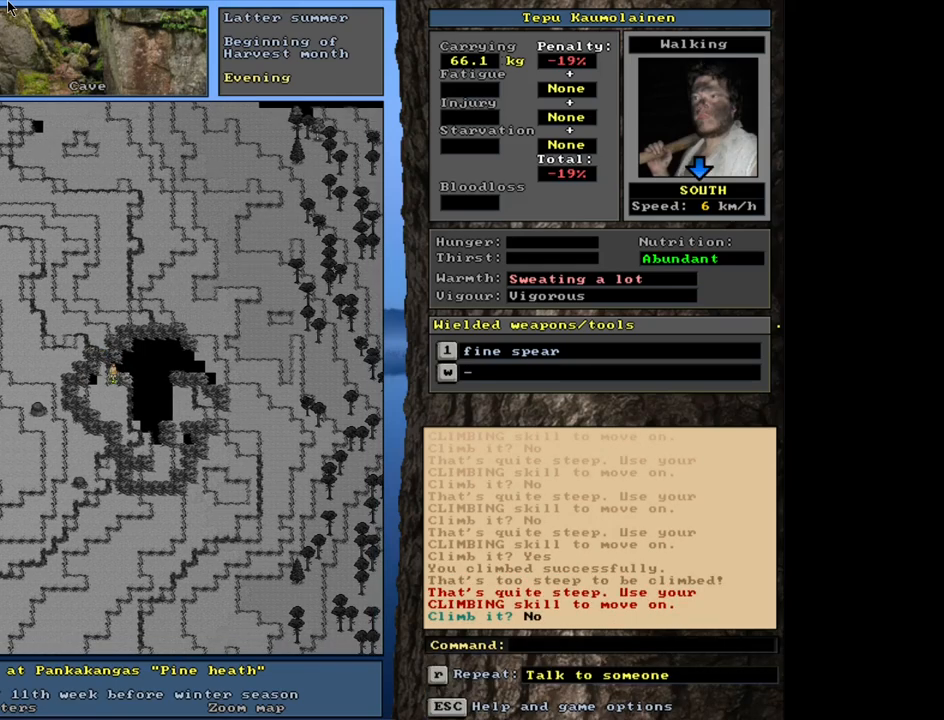
{"keys": ["ctrl_l"], "mouse": [], "events": []}
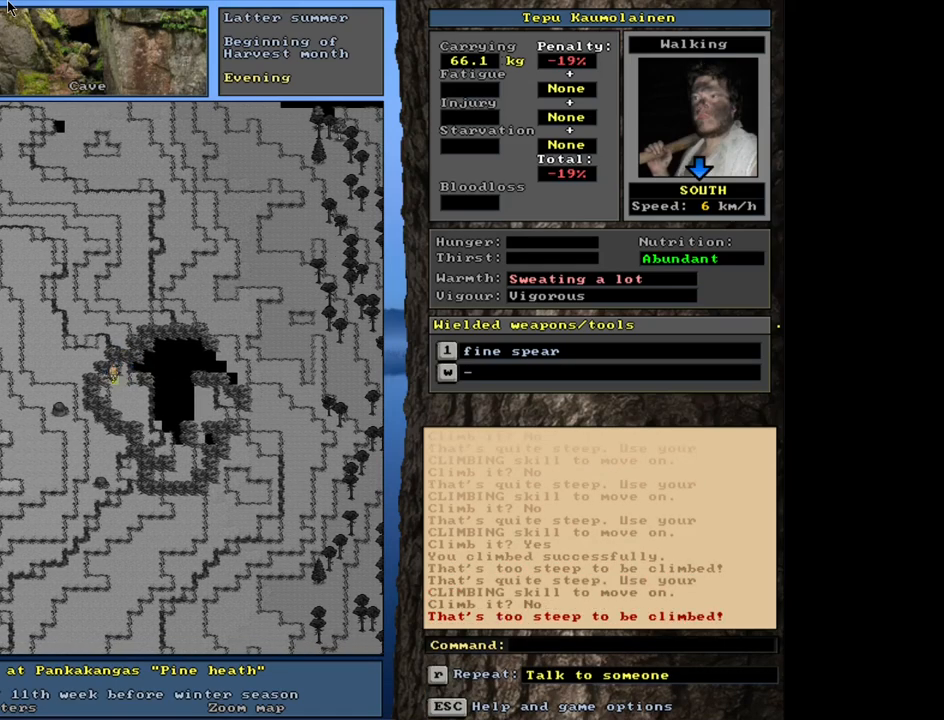
{"keys": ["ctrl_l"], "mouse": [], "events": []}
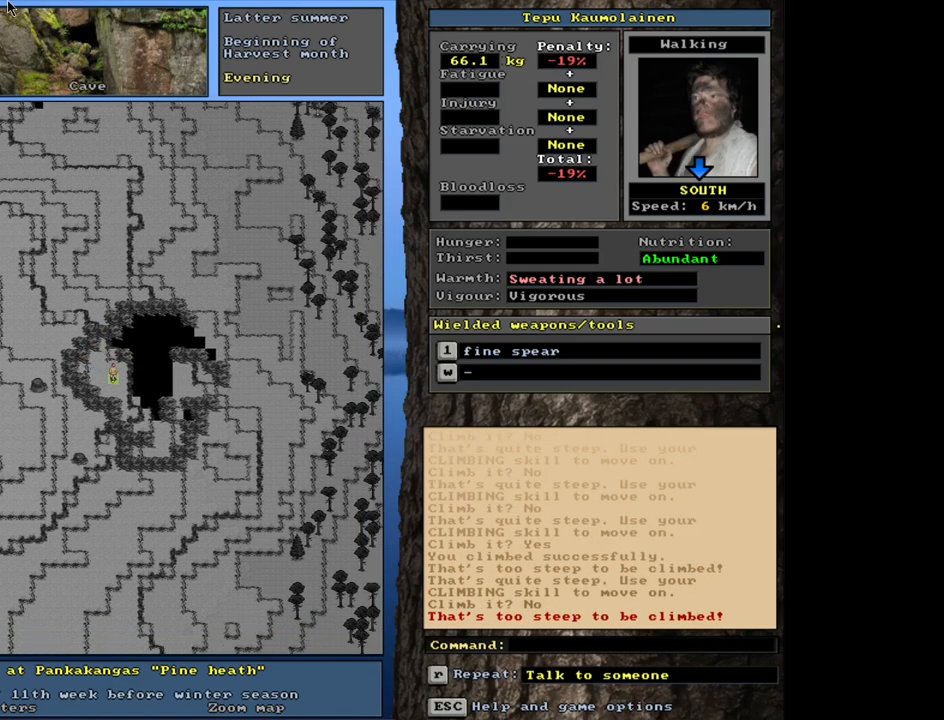
{"keys": ["ctrl_l"], "mouse": [], "events": []}
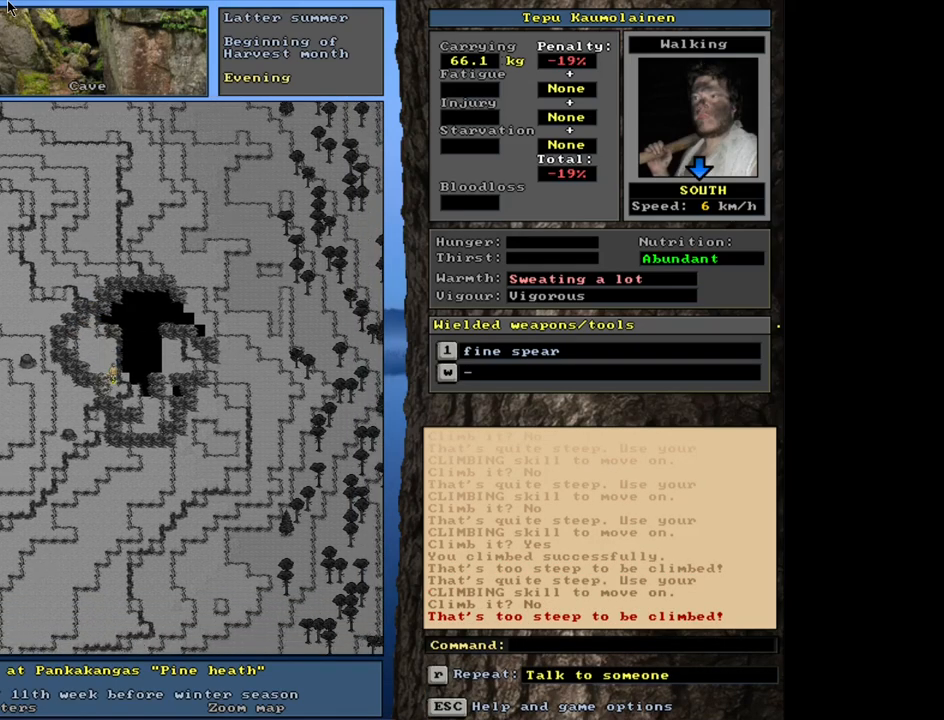
{"keys": [], "mouse": [], "events": [[417, "ctrl_l", "up"]]}
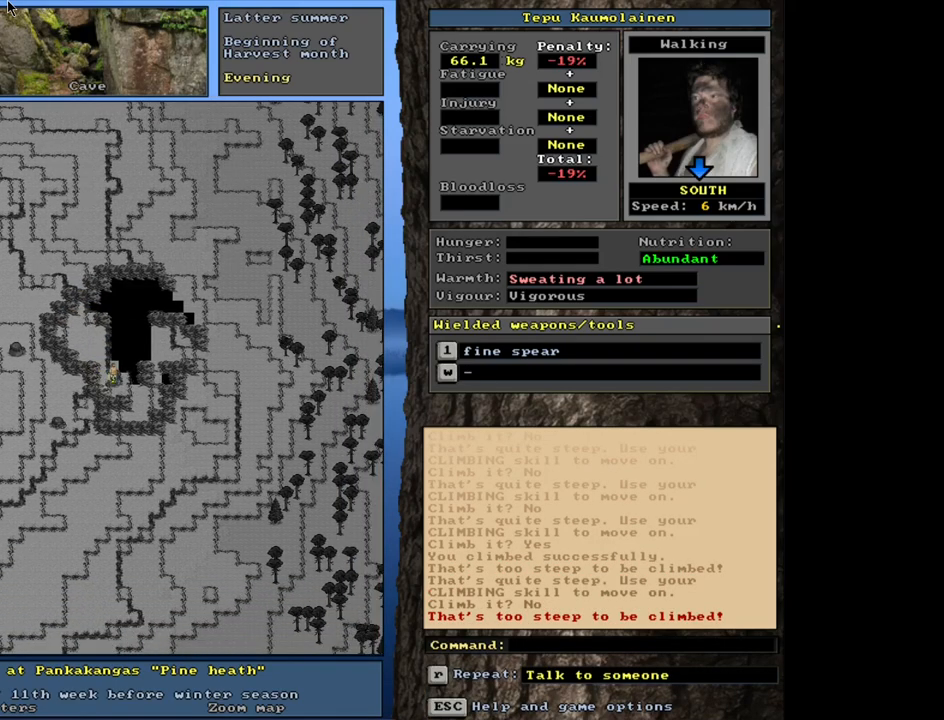
{"keys": ["ctrl_l"], "mouse": [], "events": [[267, "ctrl_l", "down"]]}
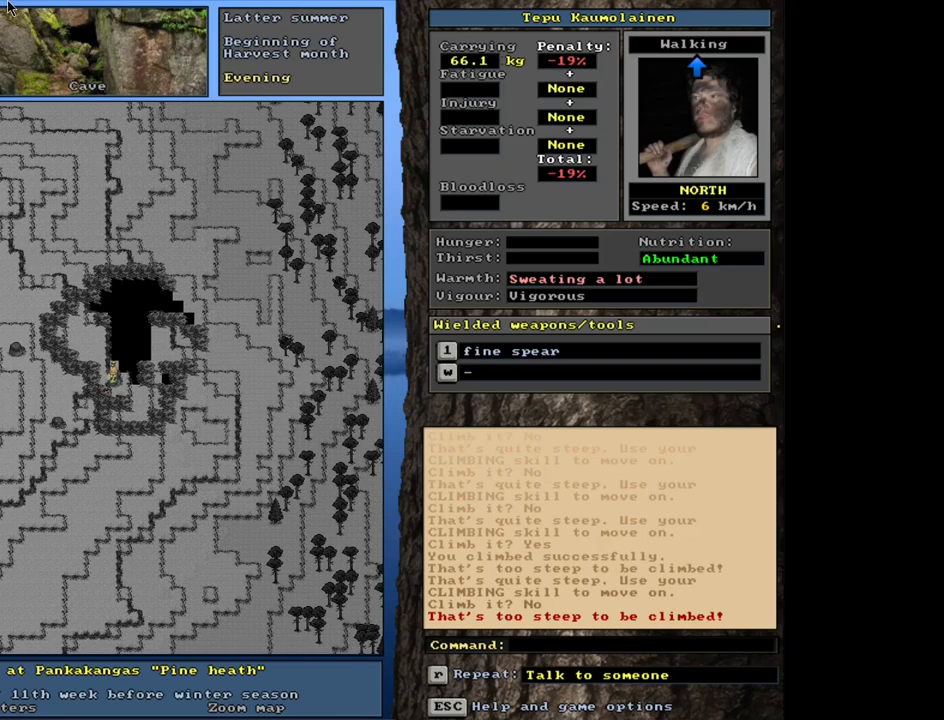
{"keys": ["ctrl_l"], "mouse": [], "events": []}
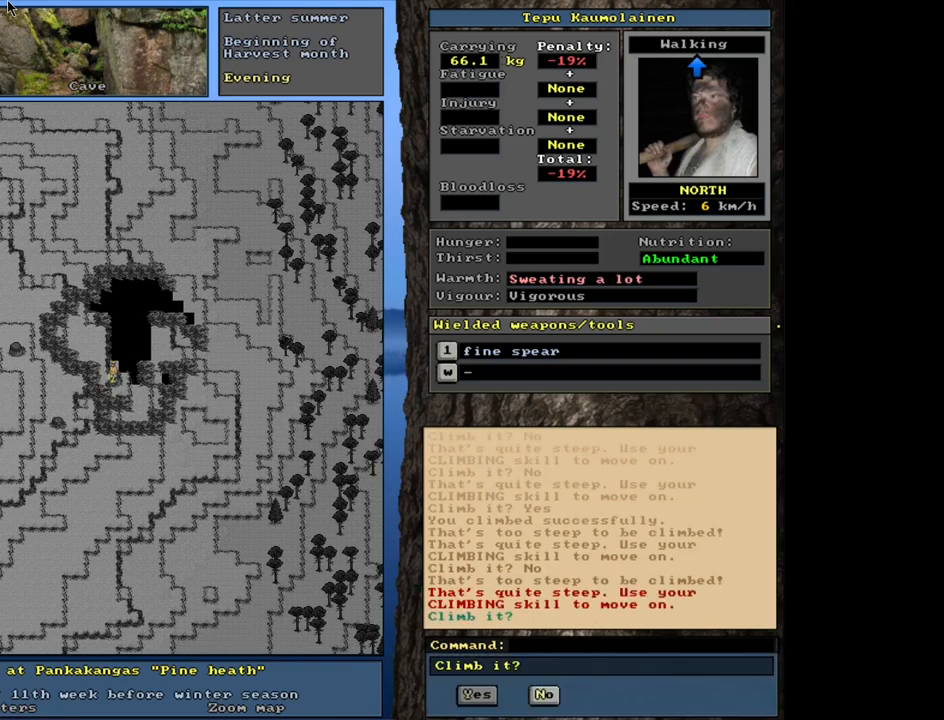
{"keys": [], "mouse": [], "events": [[183, "ctrl_l", "up"], [350, "escape", "down"], [400, "escape", "up"]]}
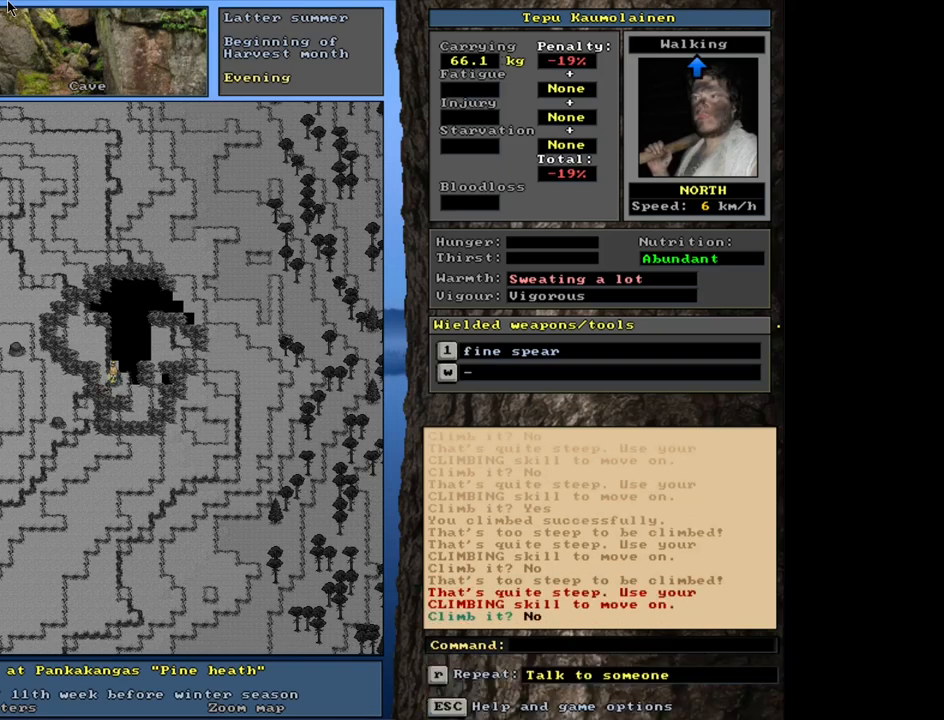
{"keys": [], "mouse": [], "events": [[67, "ctrl_l", "down"], [417, "ctrl_l", "up"]]}
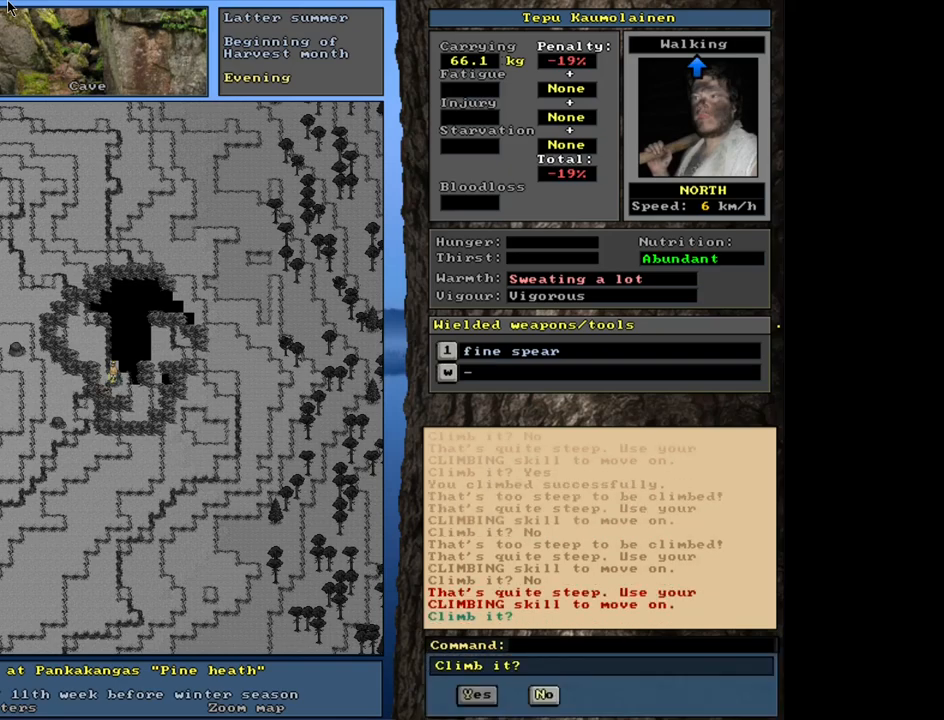
{"keys": [], "mouse": [], "events": [[117, "y", "down"], [217, "y", "up"]]}
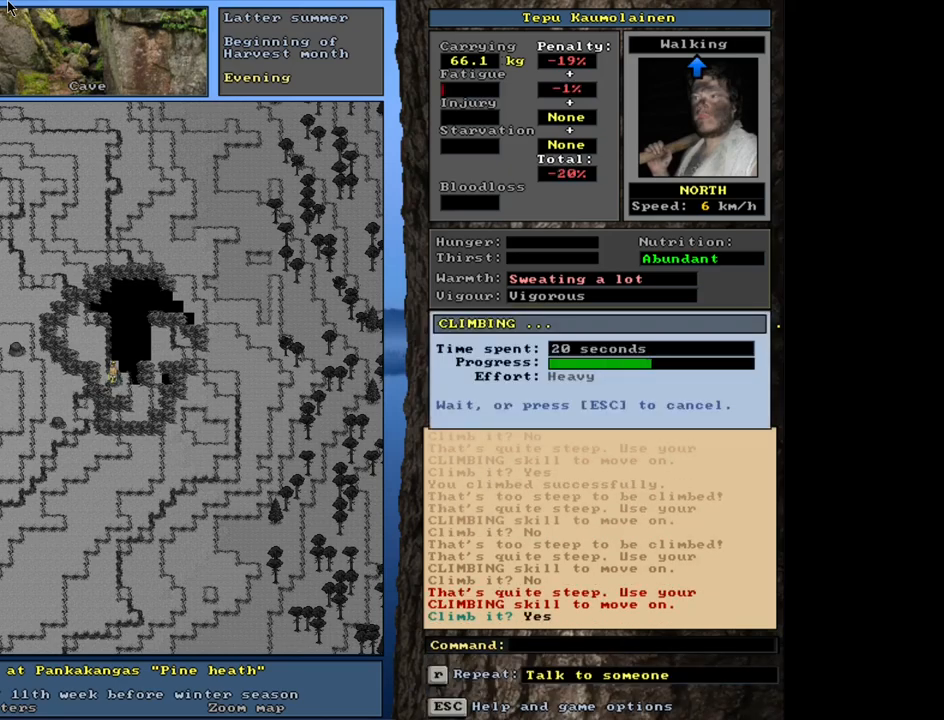
{"keys": [], "mouse": [], "events": []}
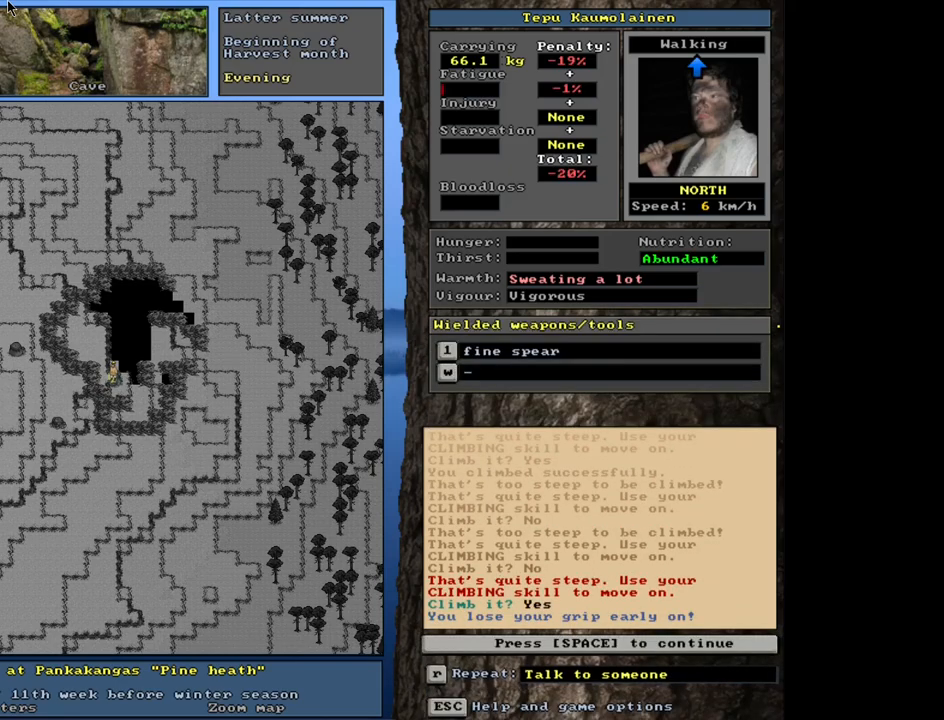
{"keys": [], "mouse": [], "events": []}
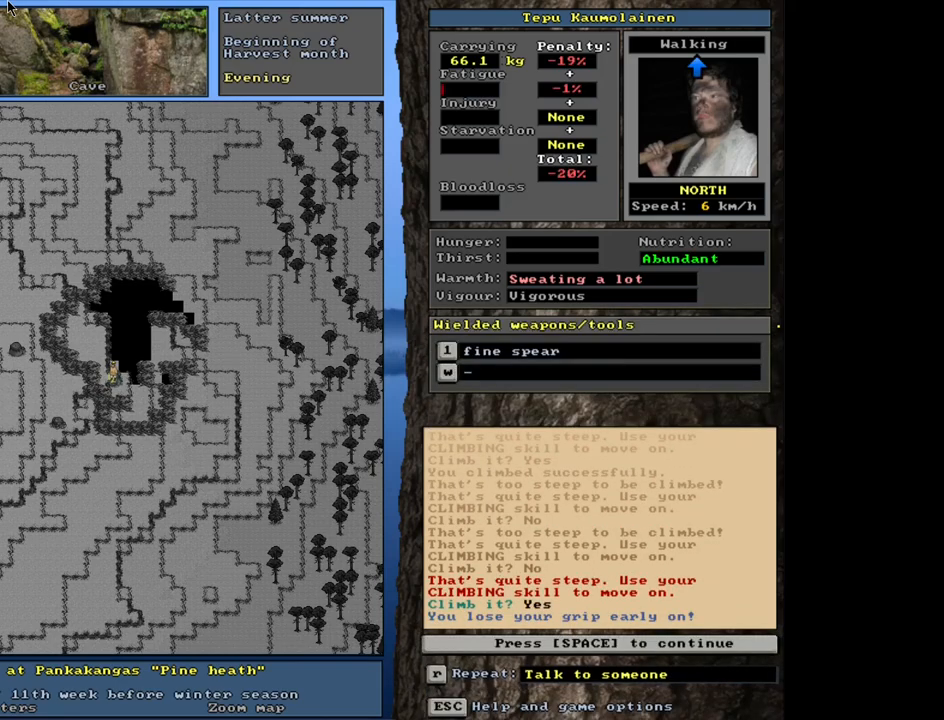
{"keys": [], "mouse": [], "events": [[167, "space", "down"], [250, "space", "up"]]}